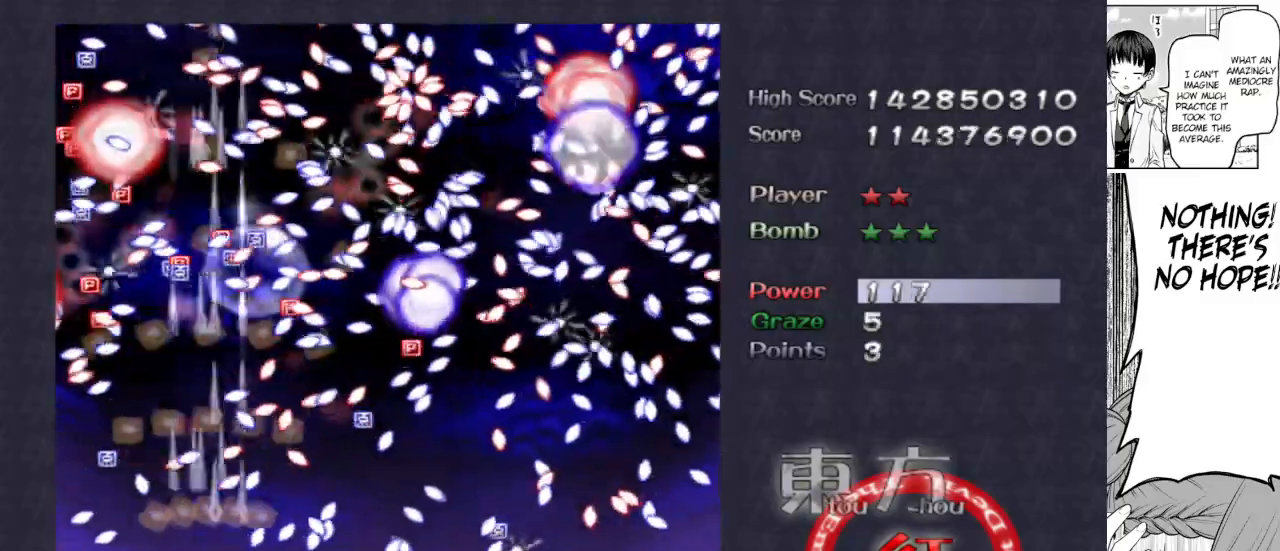
Gameplay with keyboard; each line is a JSON object with the keys held at the frame after it. "events" lists presses ("down") and releases ("up") of "bomb", "down", "focus", "left", "right" and "up" between this image and that frame as [ms after this image, input, new state], when the widget could be followed in between. No other keys are recorded. Mouse input is not recorded. Key names are as the overlay labels them; some are game actions (e.g. jump) rather than physical keys. Not read: shoot.
{"keys": ["focus", "left"], "events": [[100, "up", "down"], [300, "left", "down"], [433, "up", "up"]]}
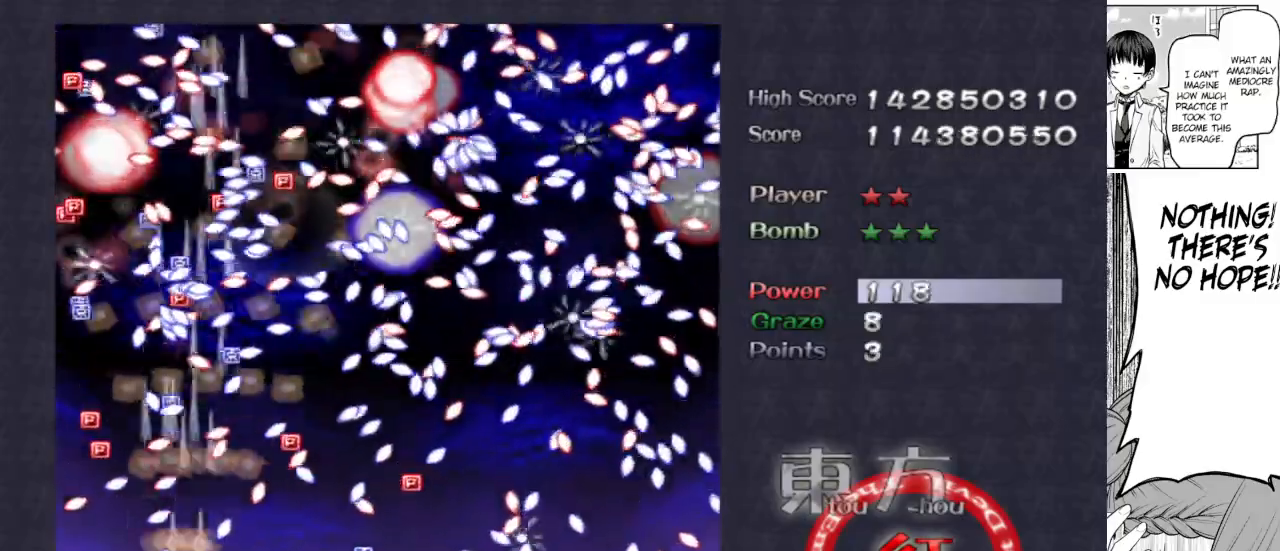
{"keys": ["focus"], "events": [[83, "down", "down"], [217, "down", "up"], [300, "left", "up"]]}
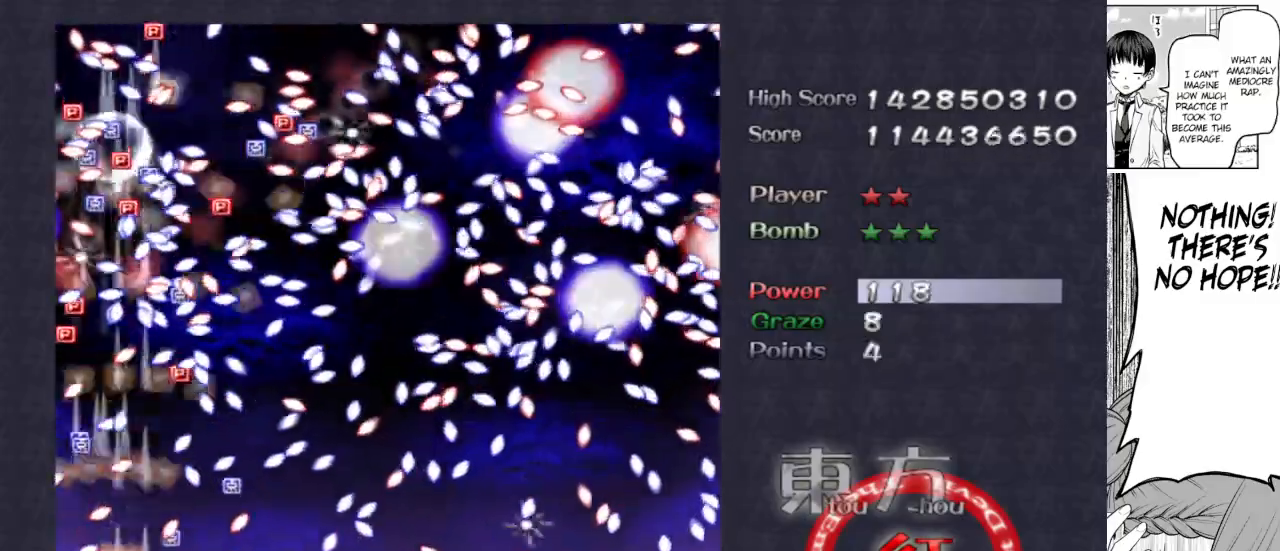
{"keys": ["focus"], "events": [[83, "down", "down"], [133, "left", "down"], [183, "down", "up"], [183, "left", "up"], [283, "down", "down"], [417, "down", "up"]]}
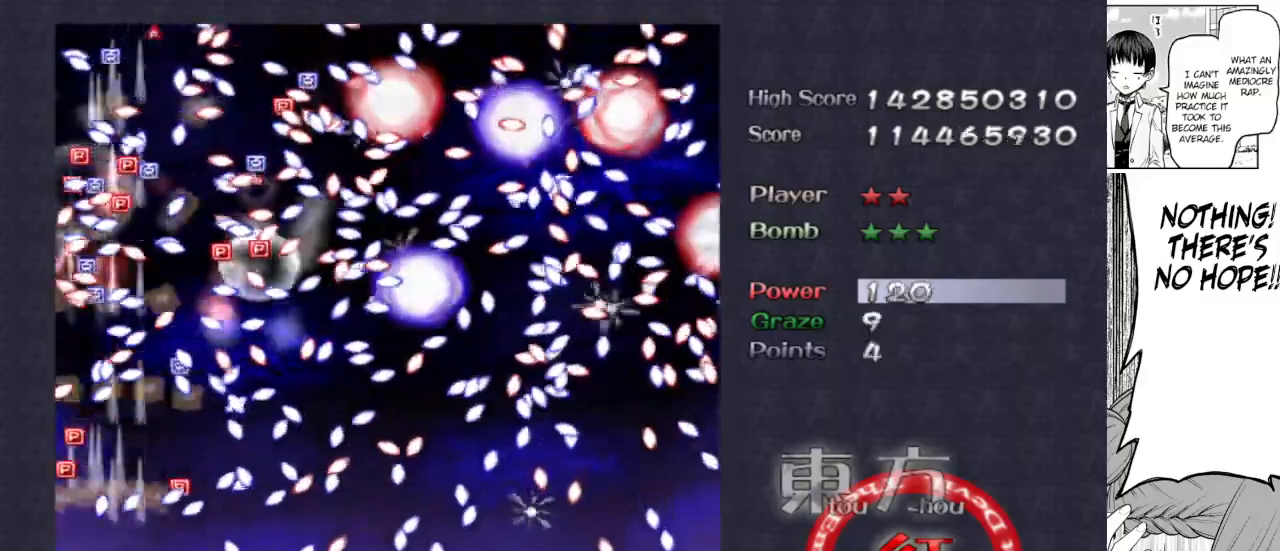
{"keys": ["focus", "left"], "events": [[17, "right", "down"], [100, "right", "up"], [300, "left", "down"], [400, "up", "down"], [433, "up", "up"]]}
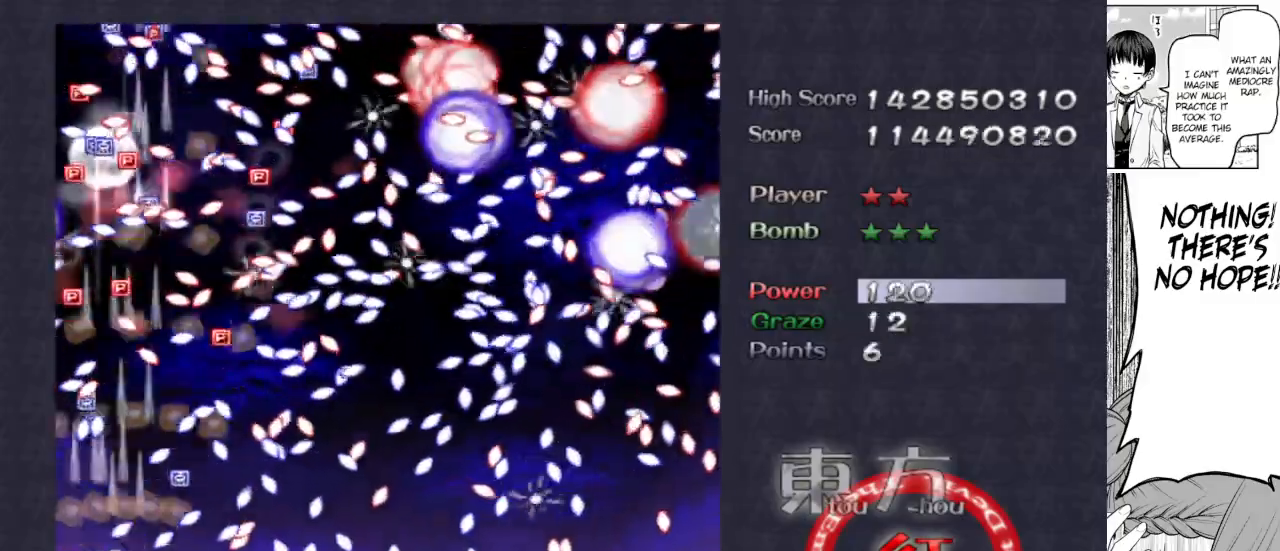
{"keys": ["focus"], "events": [[117, "left", "up"], [167, "right", "down"], [350, "right", "up"], [400, "right", "down"], [450, "down", "down"], [500, "down", "up"], [500, "right", "up"]]}
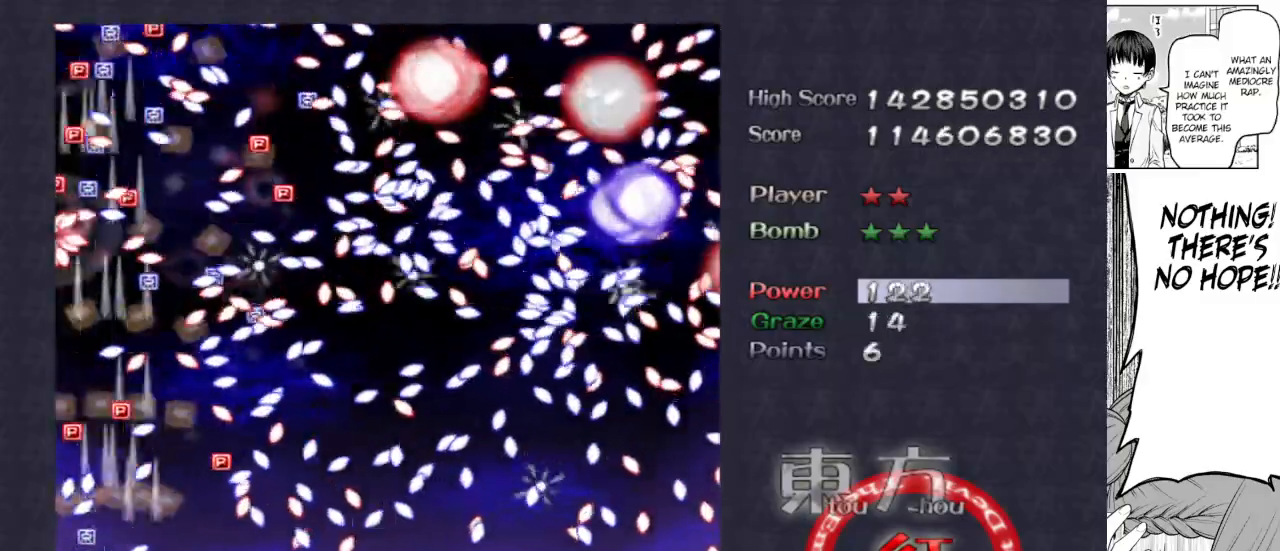
{"keys": ["focus"], "events": [[100, "right", "down"], [233, "right", "up"]]}
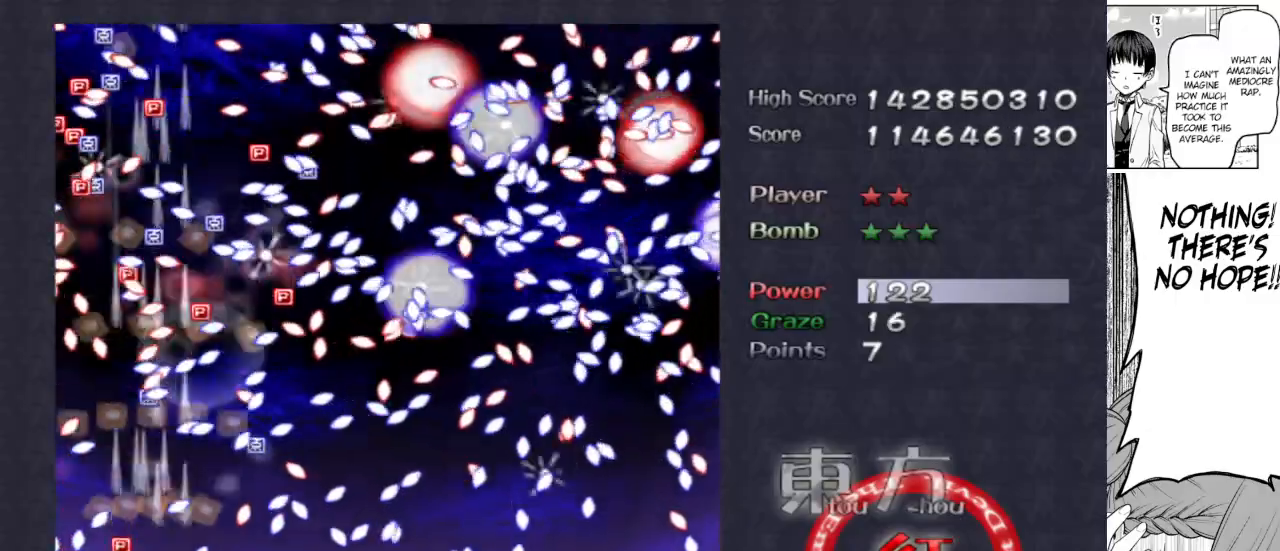
{"keys": ["focus"], "events": [[17, "left", "down"], [50, "up", "down"], [100, "left", "up"], [150, "up", "up"], [400, "left", "down"], [483, "left", "up"]]}
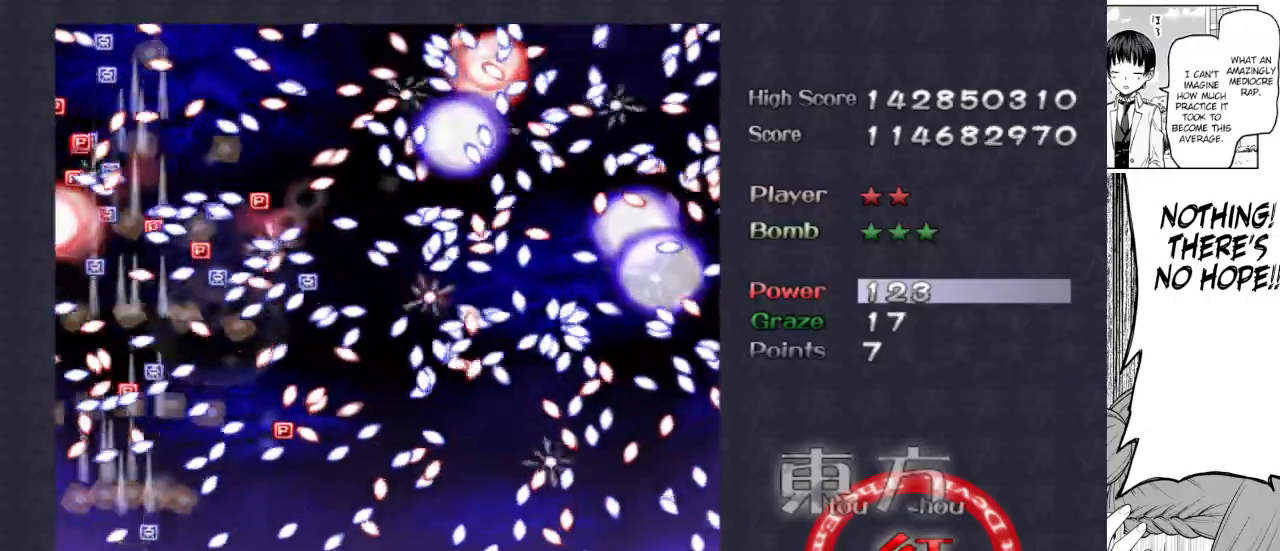
{"keys": ["down", "focus"], "events": [[67, "left", "down"], [67, "up", "down"], [117, "left", "up"], [167, "up", "up"], [350, "right", "down"], [400, "right", "up"], [500, "down", "down"]]}
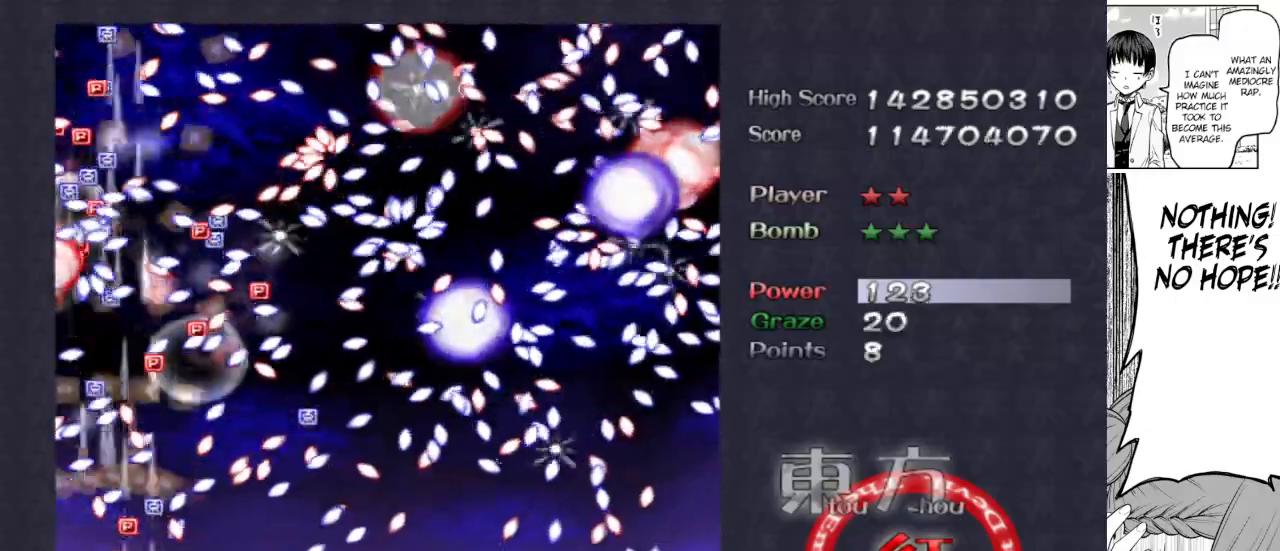
{"keys": ["focus"], "events": [[83, "down", "up"], [183, "right", "down"], [233, "down", "down"], [283, "right", "up"], [317, "down", "up"]]}
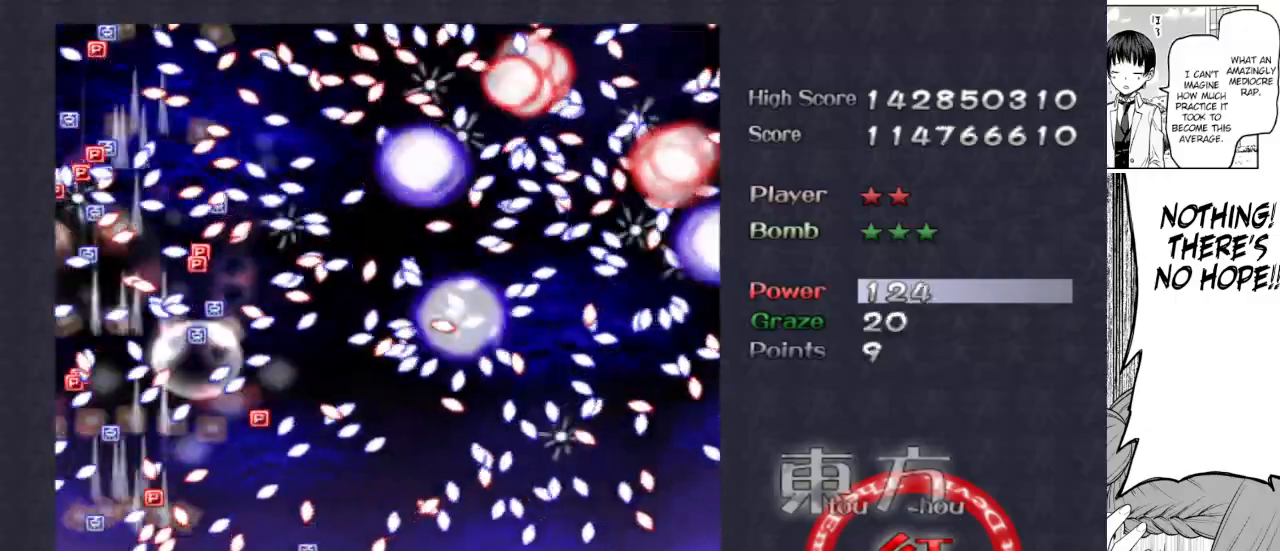
{"keys": ["focus"], "events": [[117, "left", "down"], [233, "left", "up"], [333, "left", "down"], [383, "left", "up"]]}
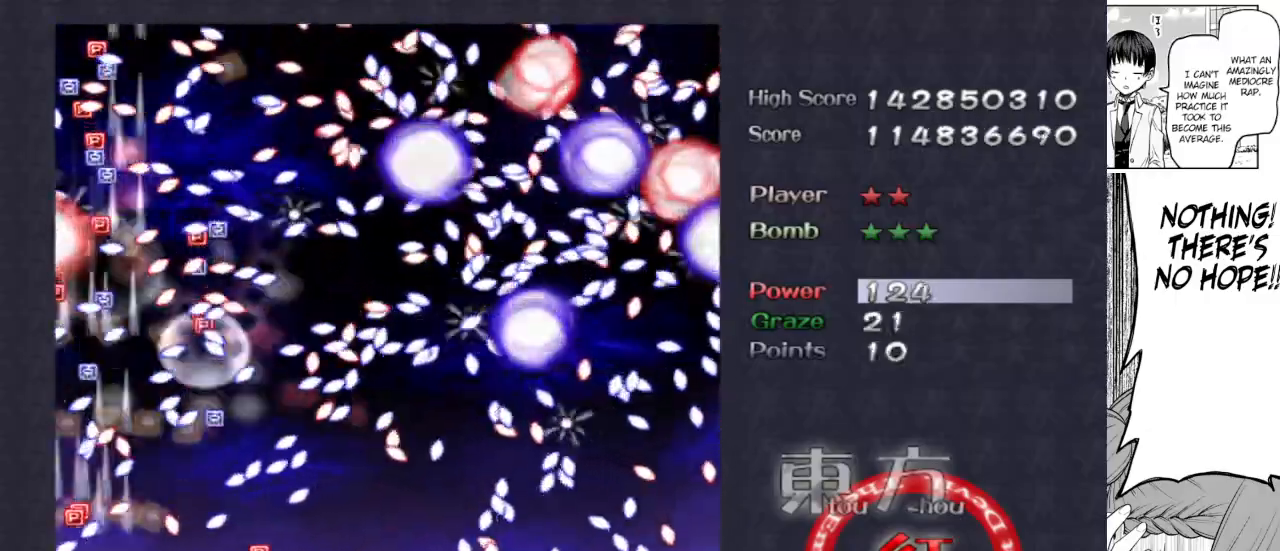
{"keys": ["focus"], "events": [[400, "up", "down"], [450, "up", "up"]]}
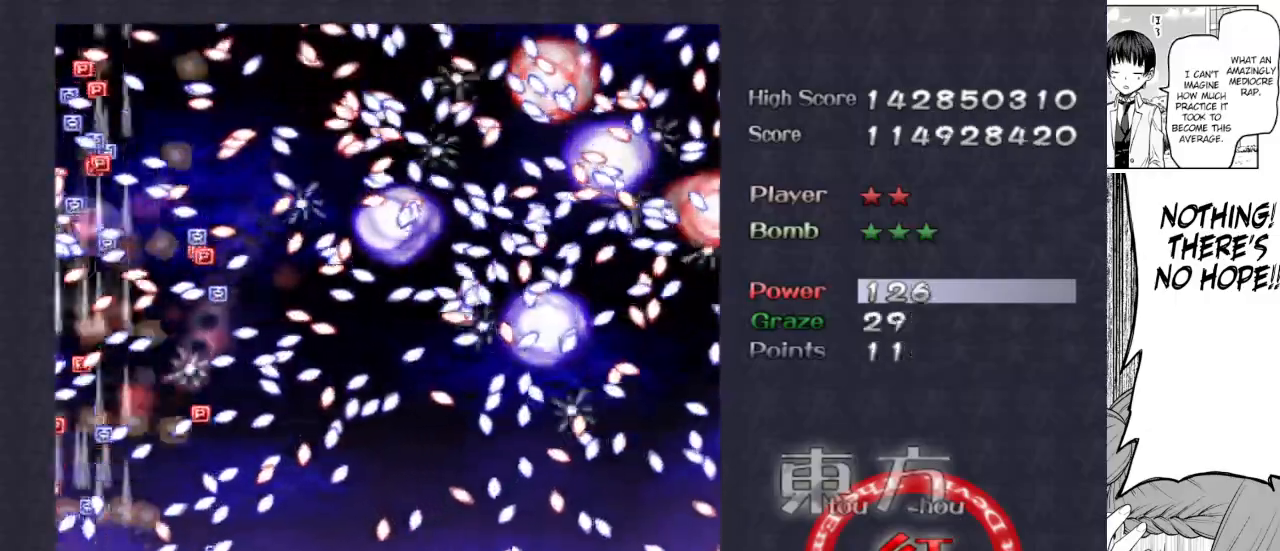
{"keys": ["down", "focus", "right"], "events": [[317, "down", "down"], [317, "right", "down"]]}
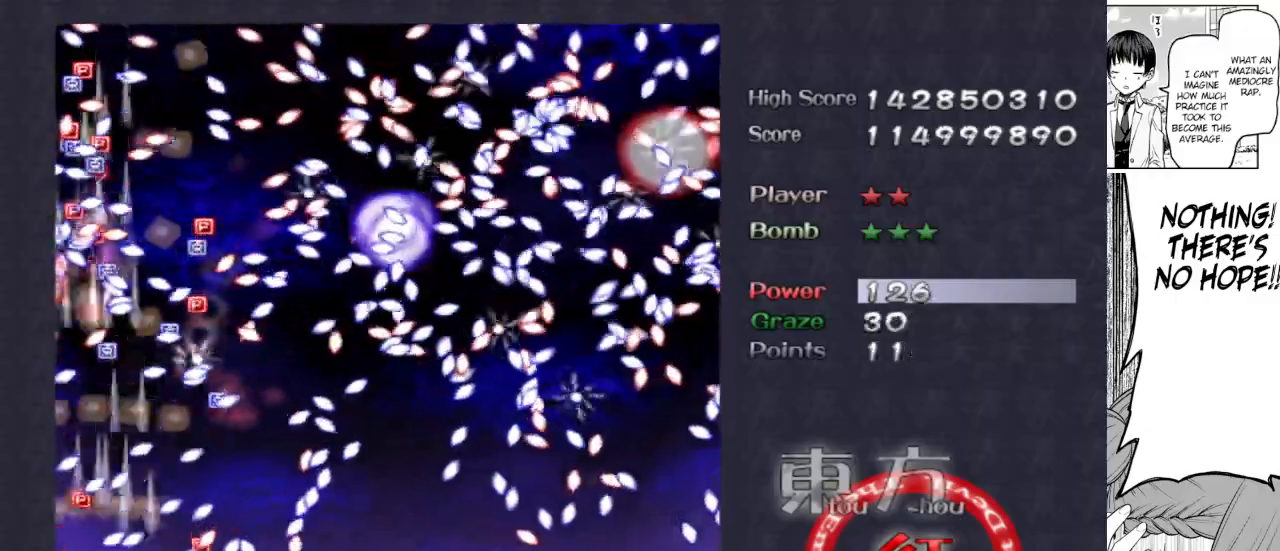
{"keys": ["focus"], "events": [[17, "down", "up"], [17, "right", "up"], [100, "right", "down"], [383, "right", "up"]]}
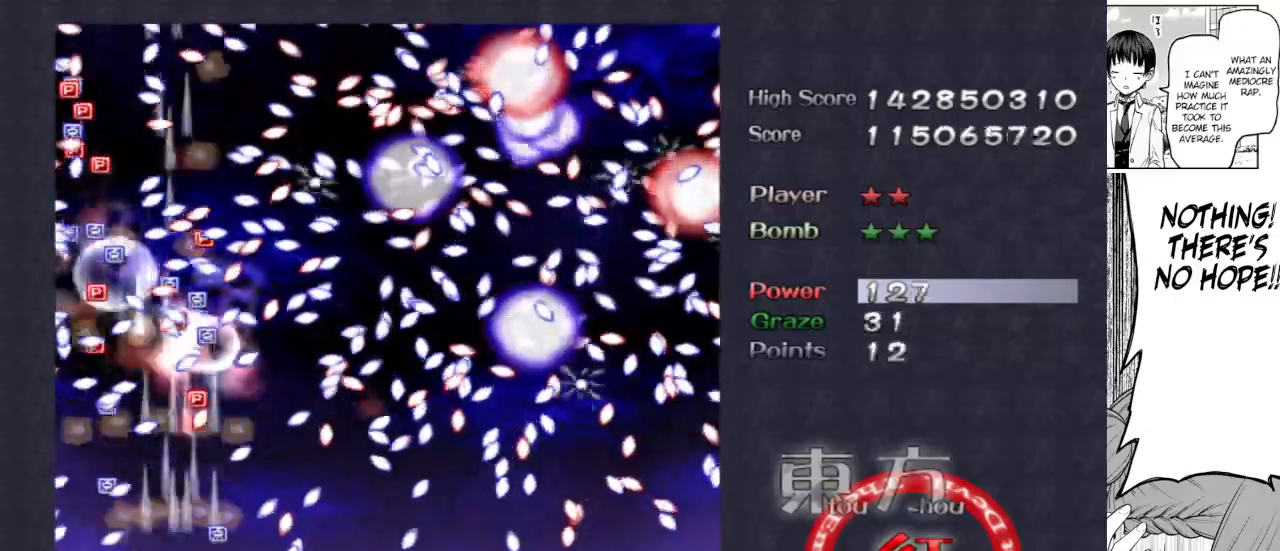
{"keys": ["focus"], "events": [[33, "right", "down"], [117, "right", "up"]]}
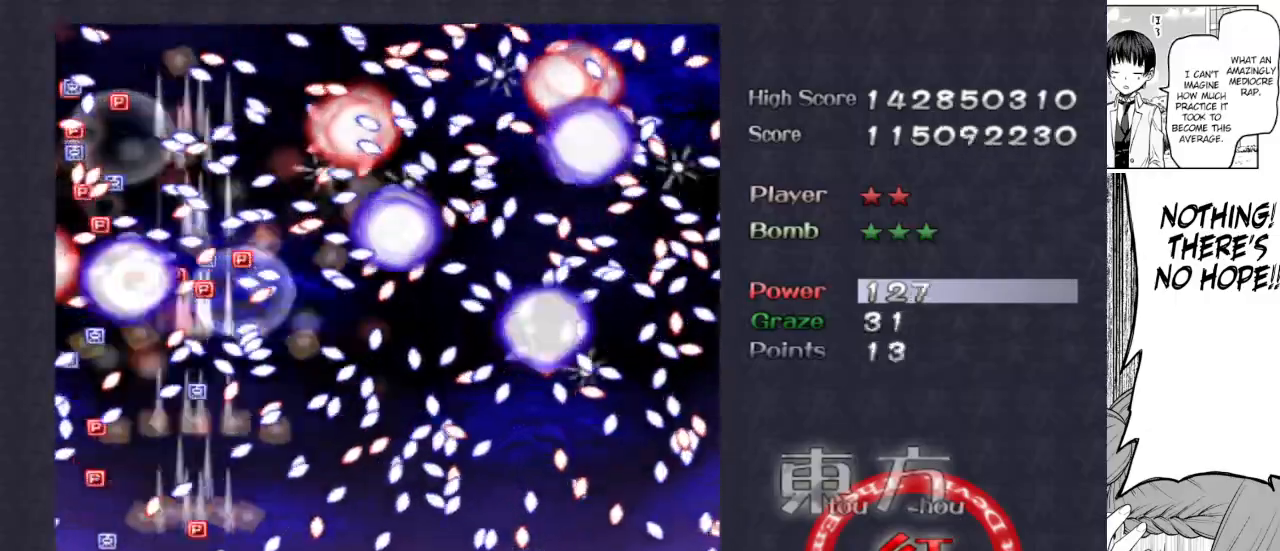
{"keys": ["focus", "left"], "events": [[133, "right", "down"], [183, "right", "up"], [417, "left", "down"], [417, "up", "down"], [467, "up", "up"]]}
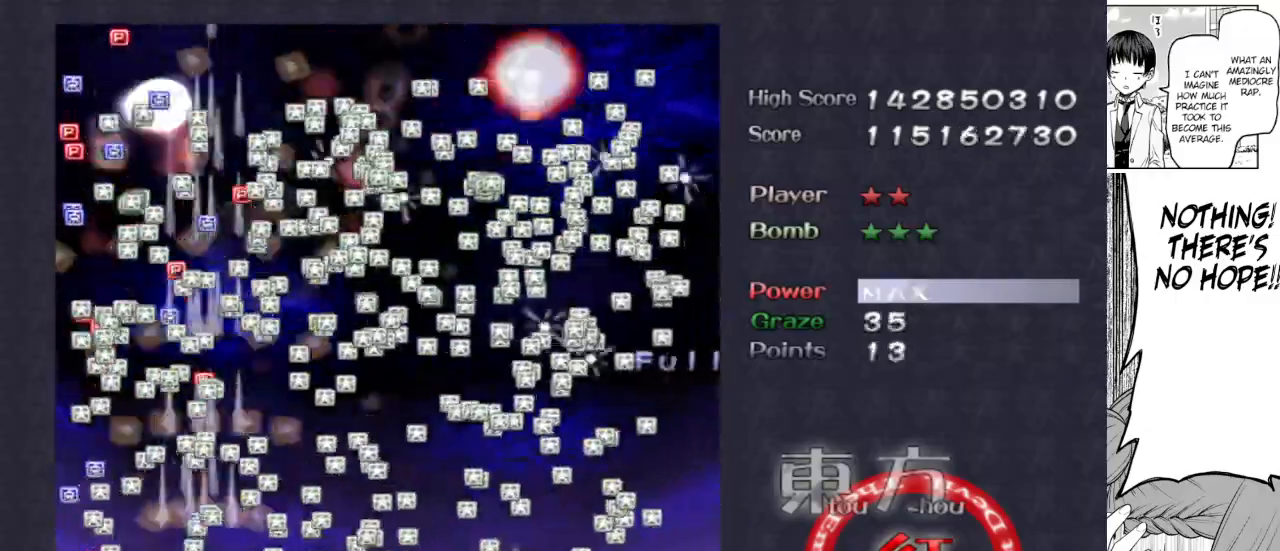
{"keys": ["up"], "events": [[17, "left", "up"], [100, "left", "down"], [150, "left", "up"], [200, "down", "down"], [283, "down", "up"], [333, "focus", "up"], [400, "up", "down"]]}
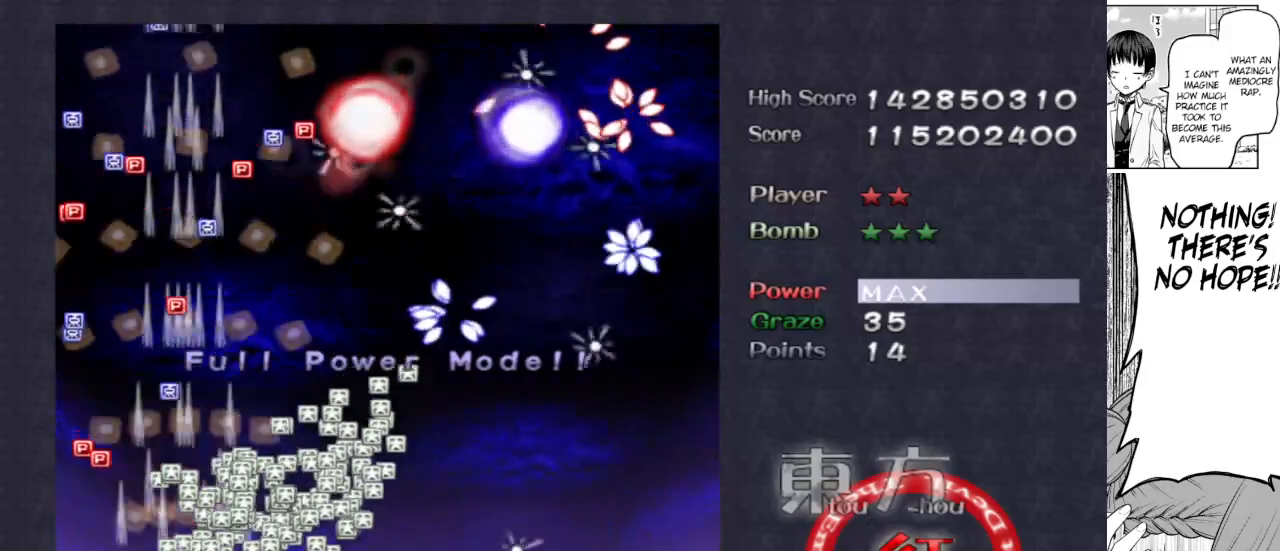
{"keys": ["right"], "events": [[67, "up", "up"], [217, "right", "down"], [267, "down", "down"], [450, "down", "up"]]}
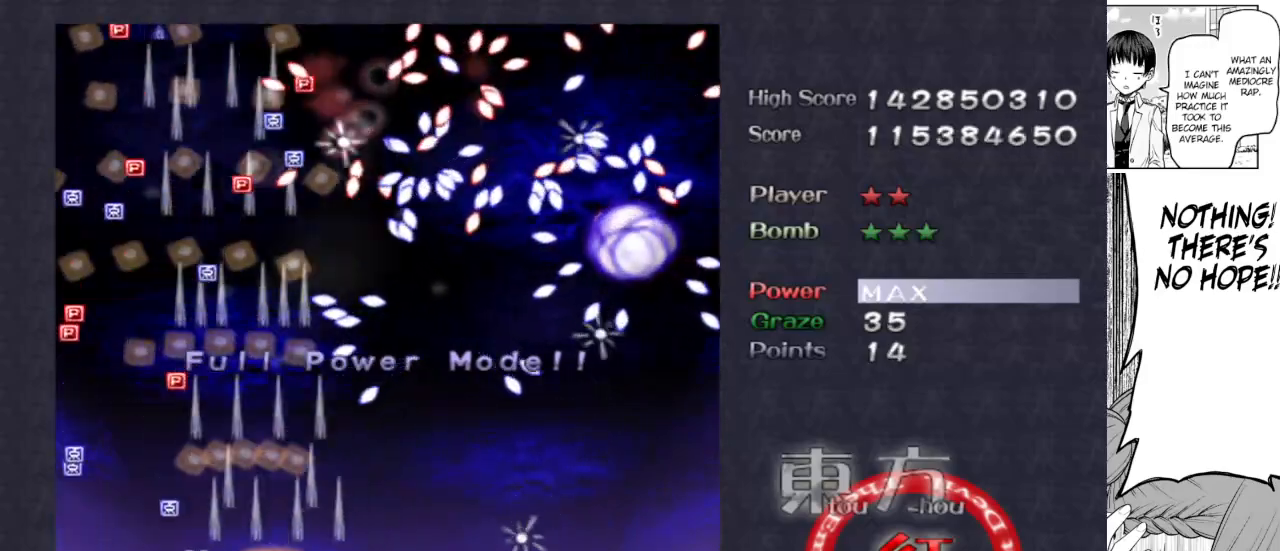
{"keys": ["left"], "events": [[233, "right", "up"], [267, "left", "down"]]}
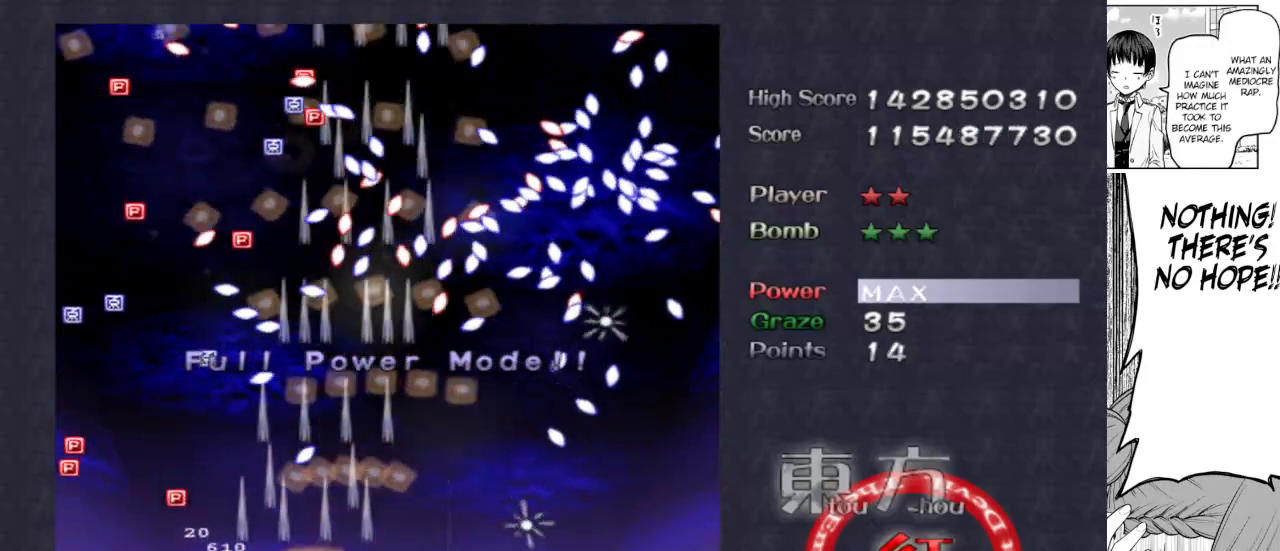
{"keys": ["down", "right"], "events": [[333, "down", "down"], [383, "left", "up"], [483, "right", "down"]]}
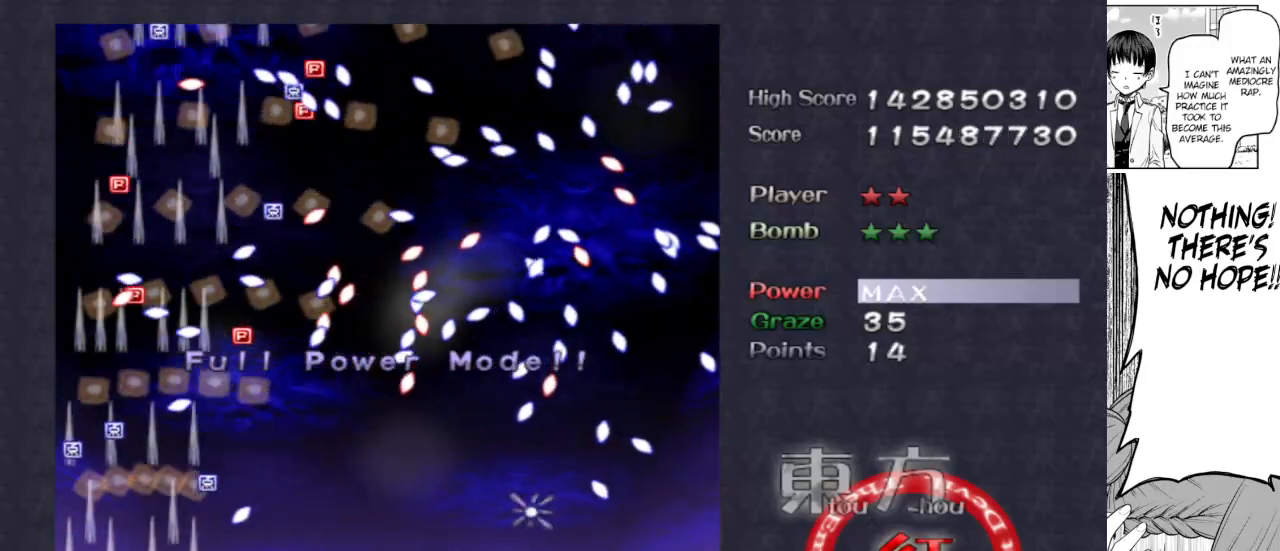
{"keys": [], "events": [[67, "down", "up"], [350, "right", "up"]]}
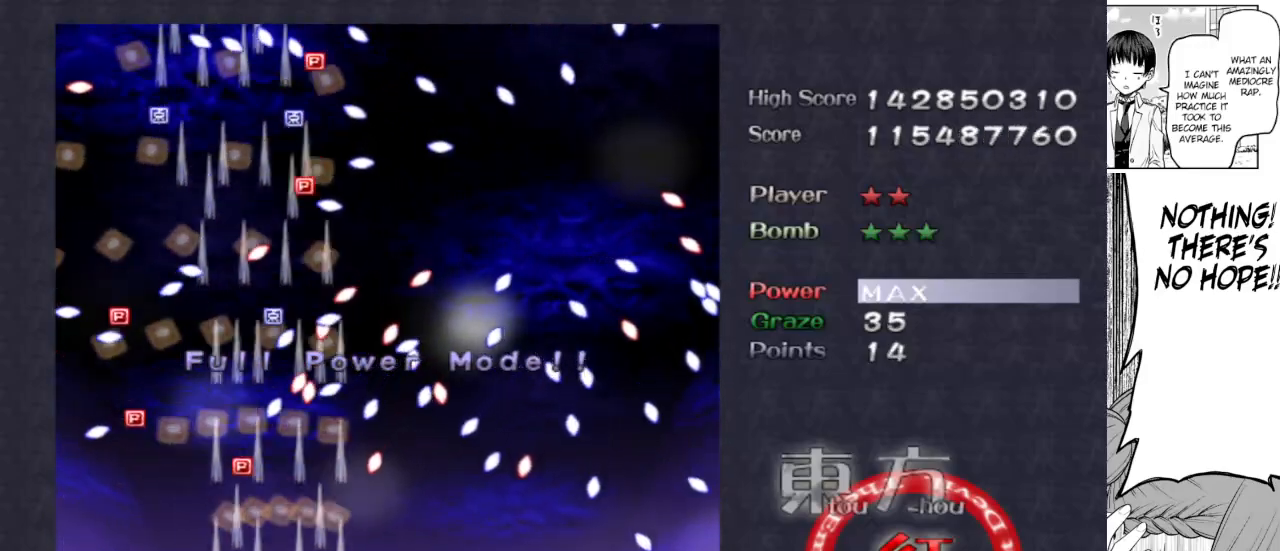
{"keys": [], "events": [[33, "left", "down"], [133, "left", "up"], [417, "up", "down"], [467, "up", "up"]]}
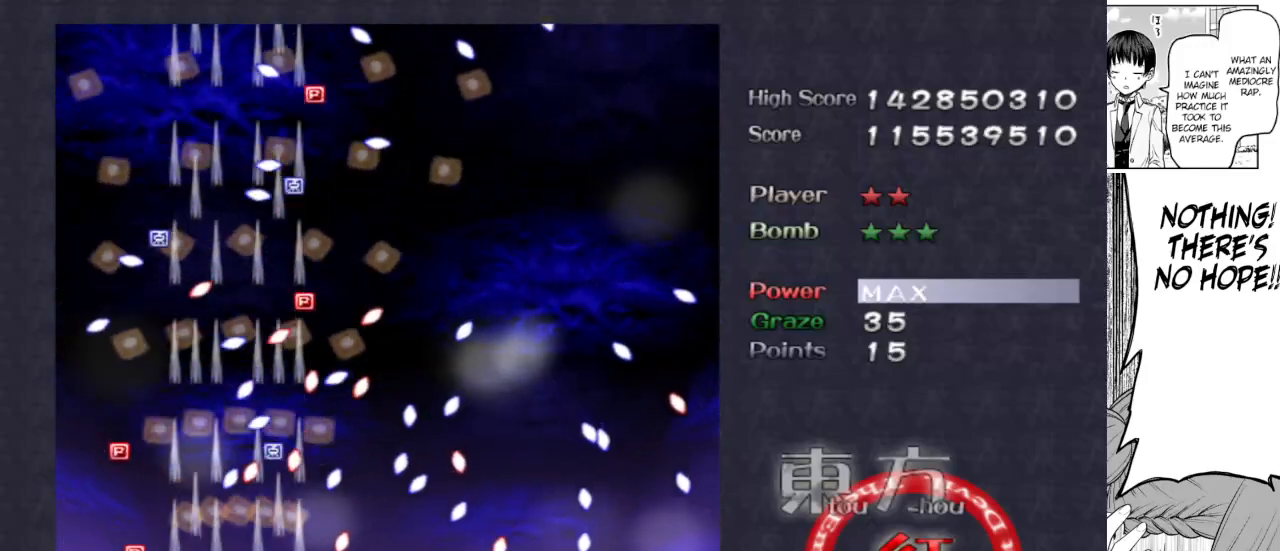
{"keys": ["focus"], "events": [[200, "focus", "down"], [250, "up", "down"], [333, "up", "up"]]}
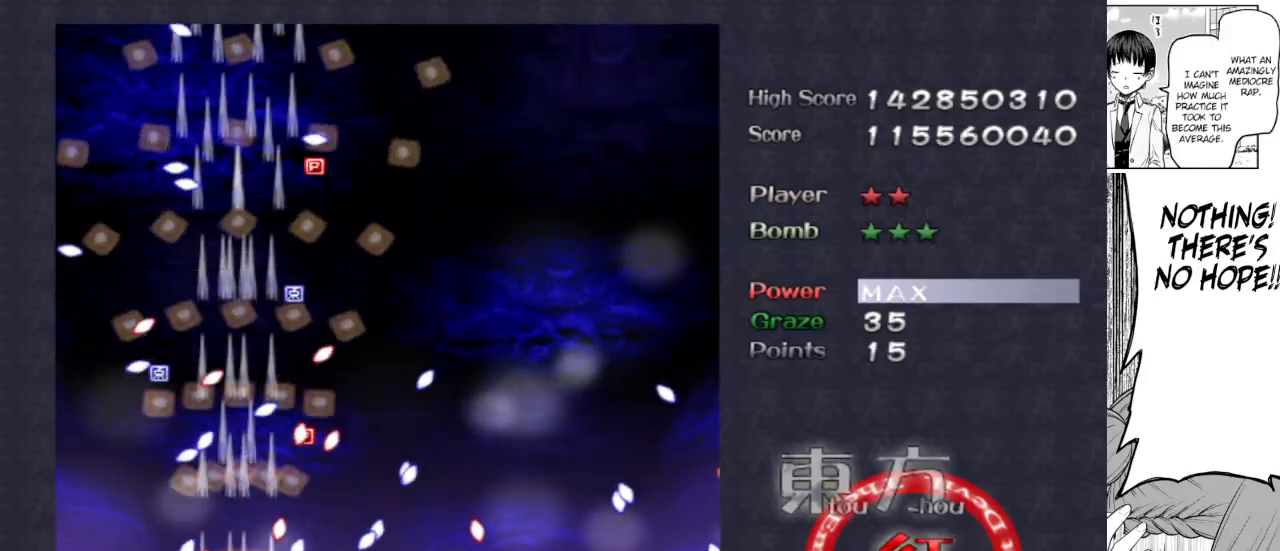
{"keys": ["focus"], "events": [[317, "left", "down"], [400, "left", "up"]]}
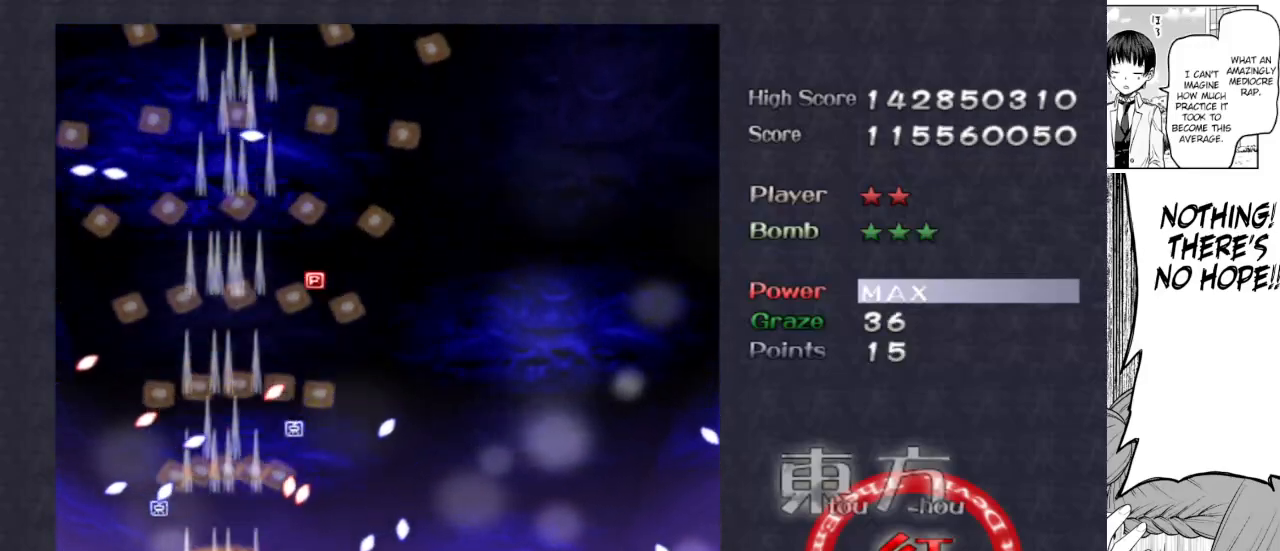
{"keys": ["focus"], "events": [[183, "left", "down"], [267, "left", "up"]]}
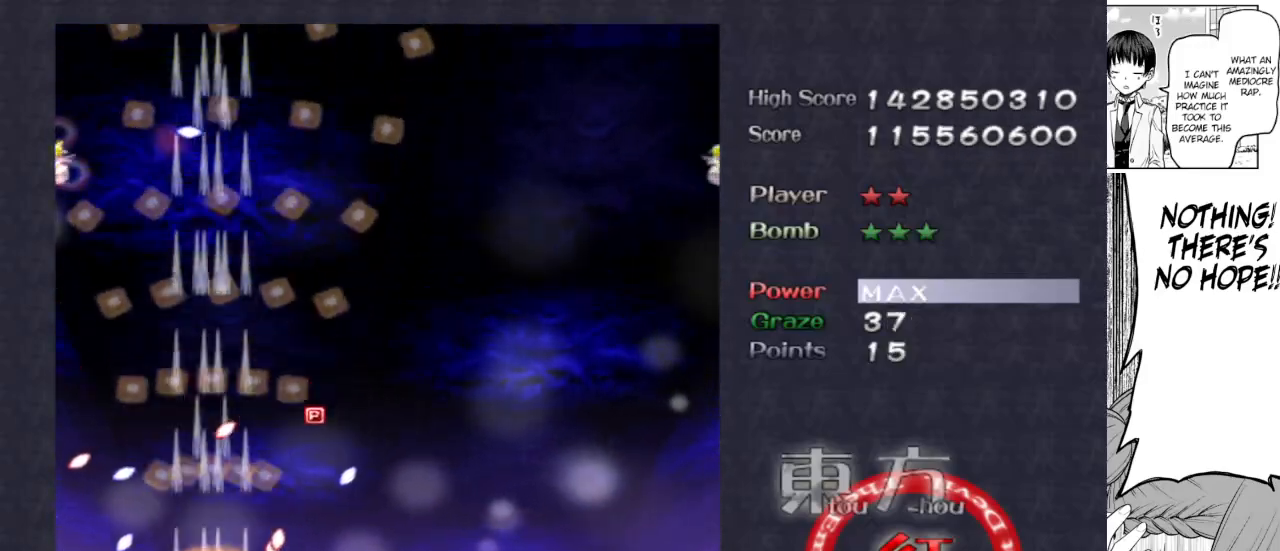
{"keys": ["focus"], "events": [[100, "left", "down"], [200, "left", "up"]]}
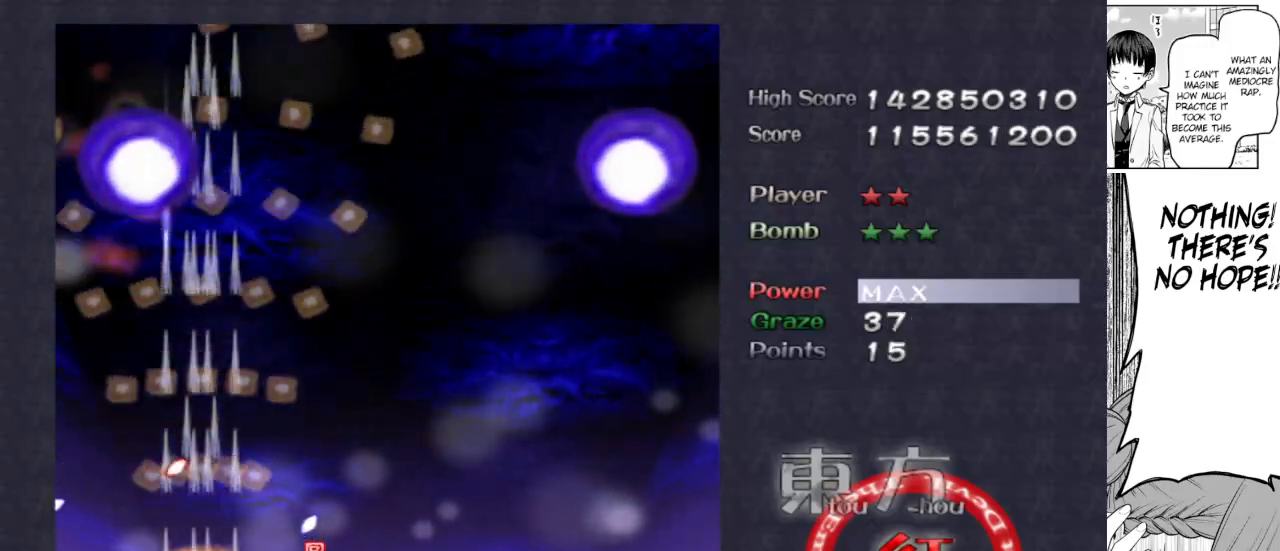
{"keys": ["focus"], "events": []}
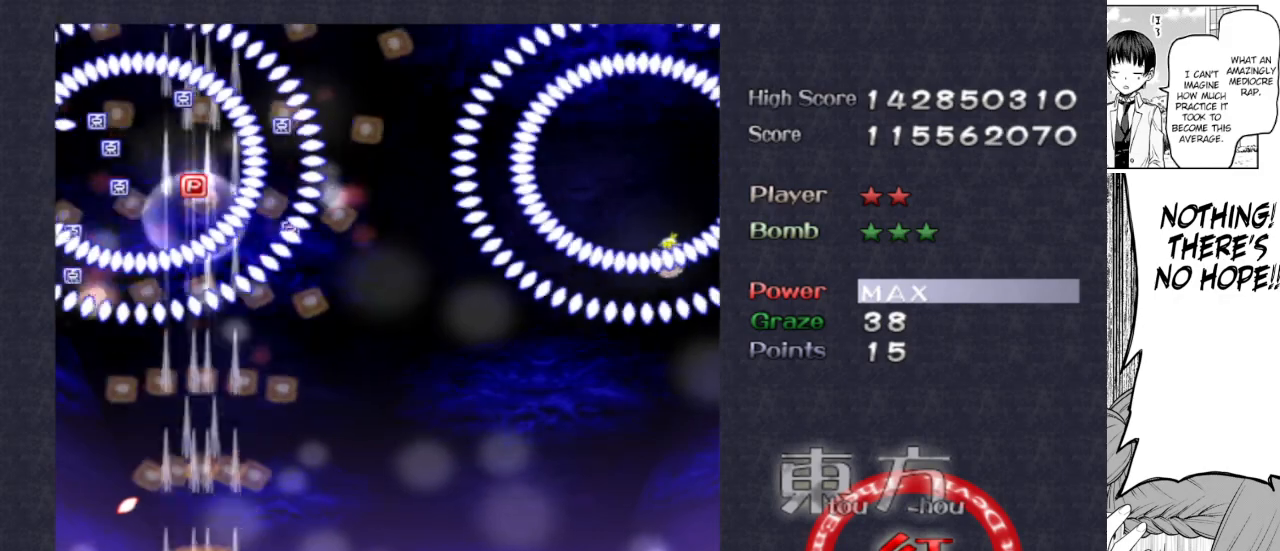
{"keys": ["focus"], "events": [[283, "left", "down"], [467, "left", "up"]]}
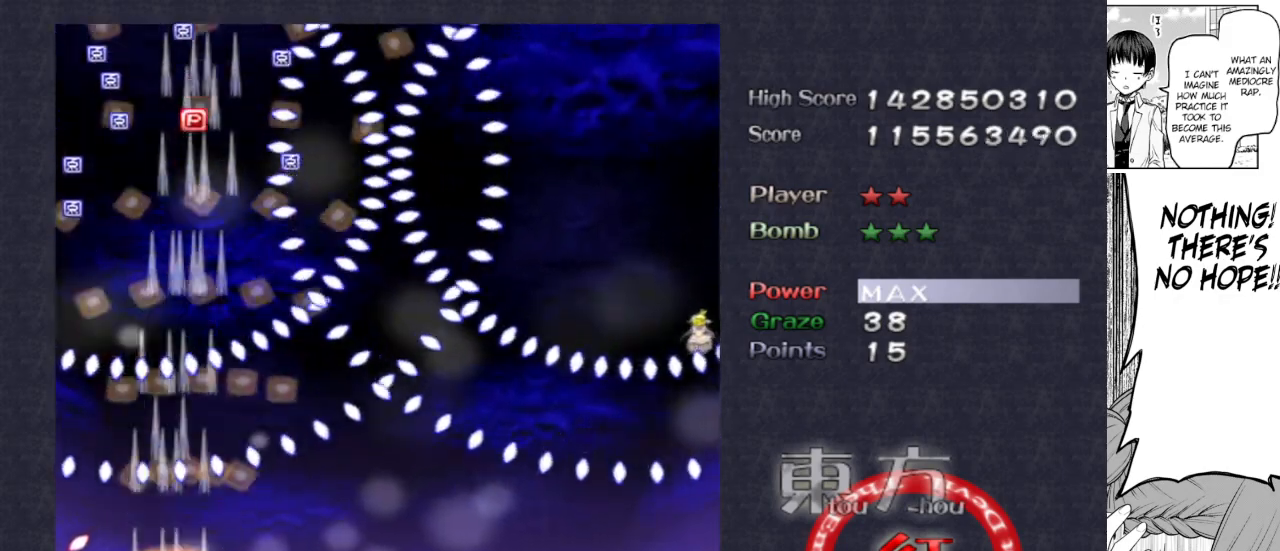
{"keys": ["focus"], "events": []}